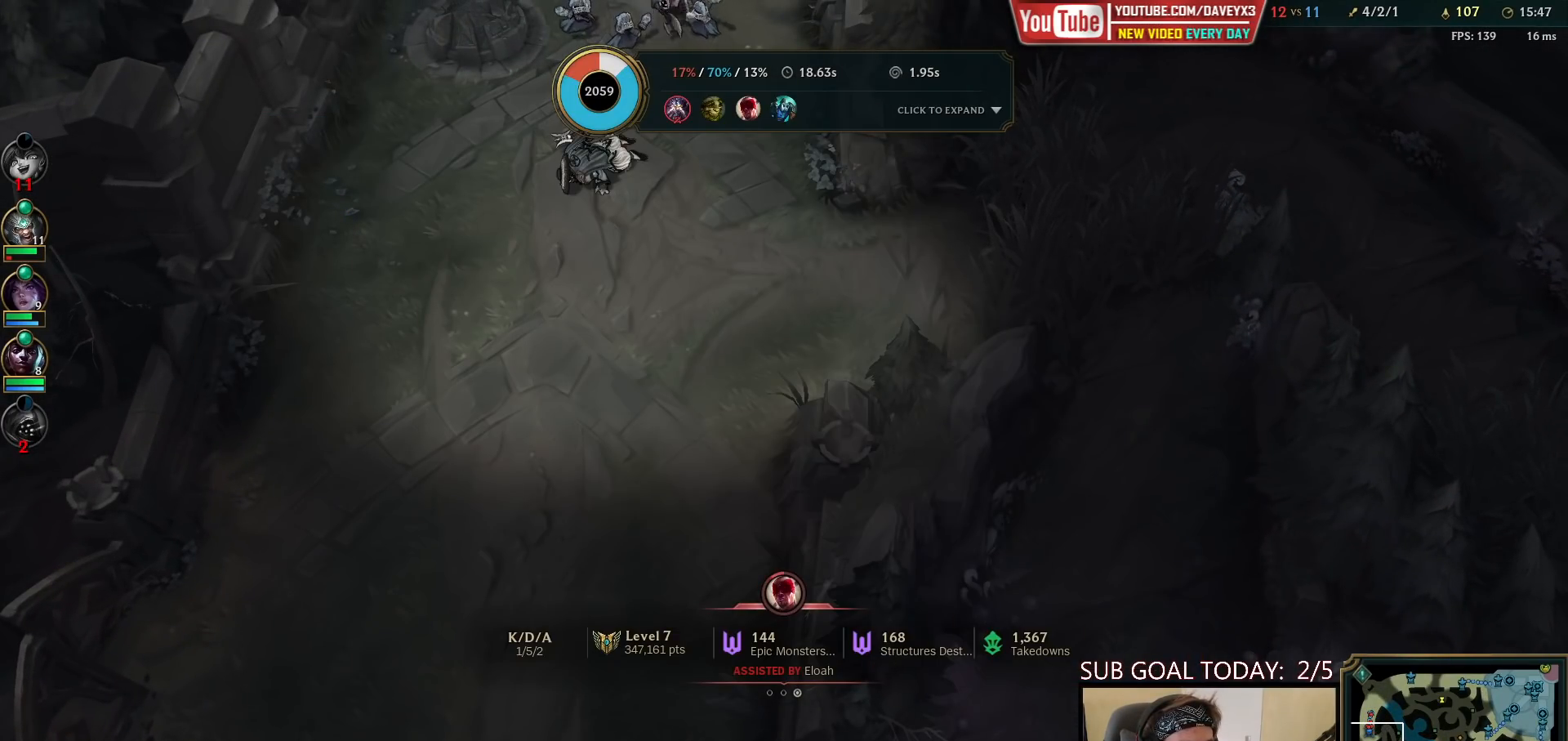
Gameplay with keyboard and mouse; each line is a JSON object with the keys and mouse buttons held at the frame after it. "events" lists presses ("down") and releases ("up") of "a", "ctrl", "d", "e", "f", "q", "r", "s", "shift", "space", "tab", "w", "mouse_left", "mouse_wheel", "mouse_right", "mouse_mb4" and "mouse_mb5" between this image and that frame as [ms after this image, input, new state], when the widget could be followed in between. "mouse_left", "mouse_wheel", "mouse_right", "mouse_mb4", "mouse_mb5" = the "left", "wheel", "right", "mb4", "mb5" buttons of the "mouse" list. No other keys are recorded. "wheel" means that the mouse wheel is clicked or scrolled. Mouse movement is not recorded.
{"keys": [], "mouse": ["right"], "events": [[83, "mouse_right", "down"], [167, "mouse_right", "up"], [250, "mouse_right", "down"], [350, "mouse_right", "up"], [433, "mouse_right", "down"]]}
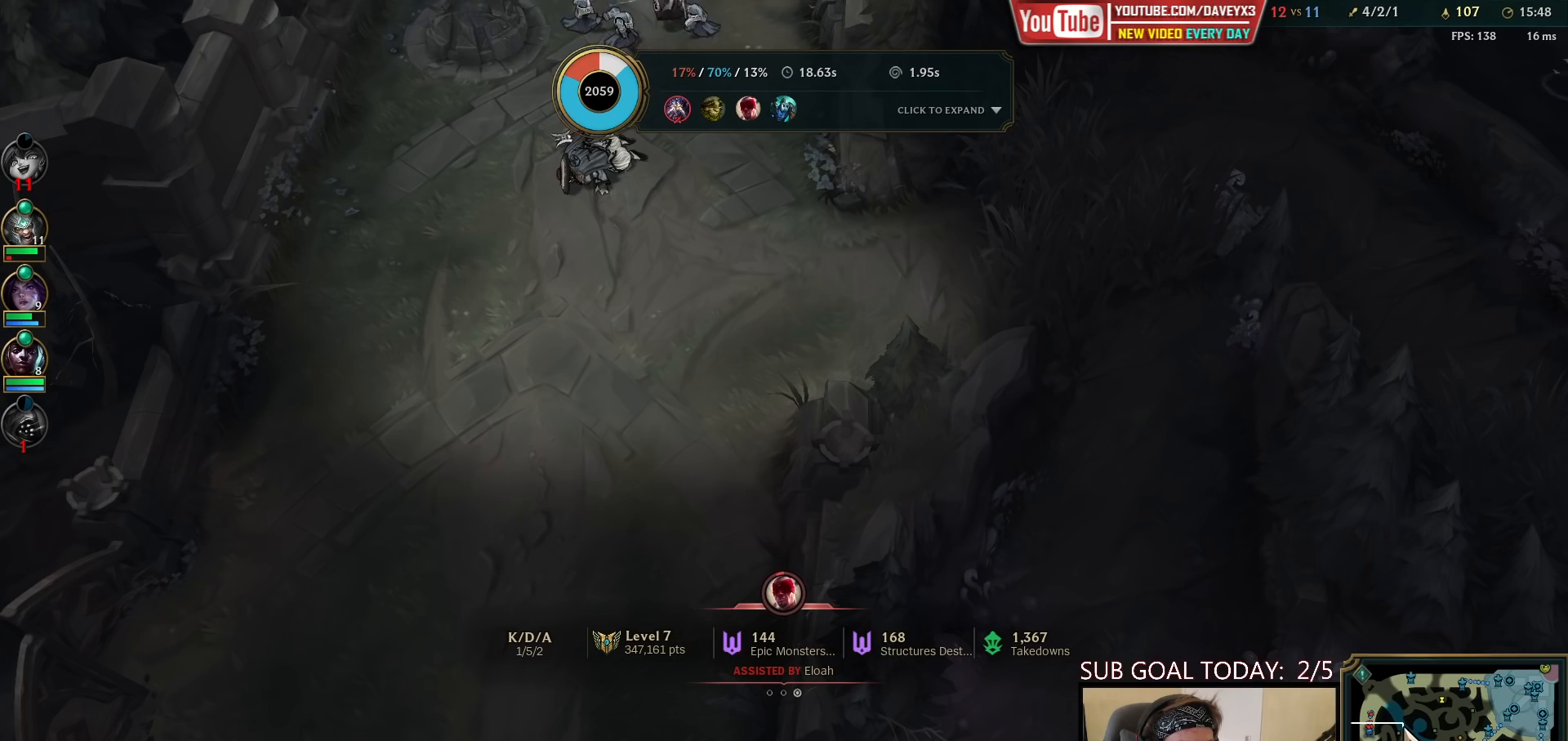
{"keys": [], "mouse": ["right"], "events": [[17, "mouse_right", "up"], [100, "mouse_right", "down"], [217, "mouse_right", "up"], [267, "mouse_right", "down"], [383, "mouse_right", "up"], [450, "mouse_right", "down"]]}
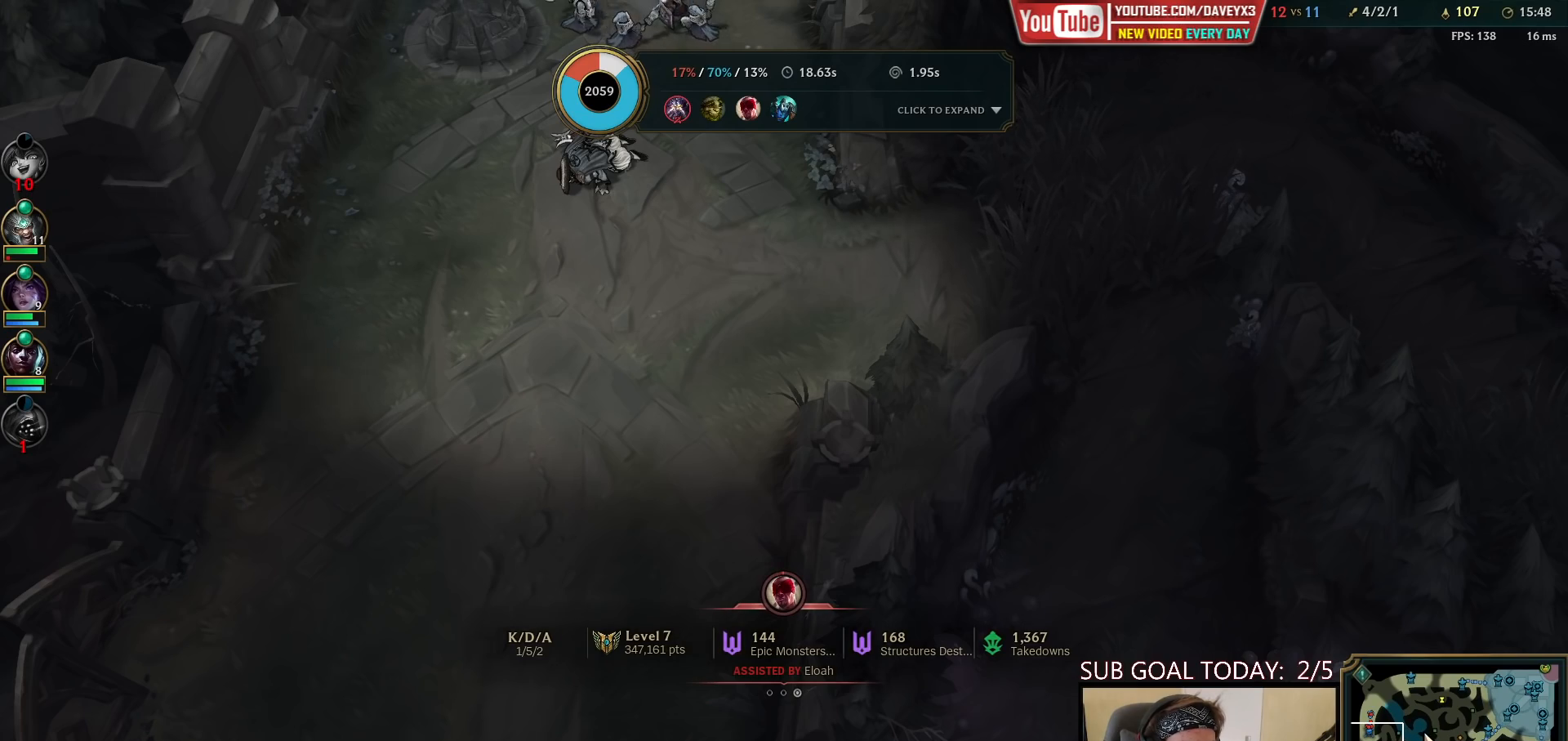
{"keys": [], "mouse": [], "events": [[83, "mouse_right", "up"], [167, "mouse_right", "down"], [283, "mouse_right", "up"], [367, "mouse_right", "down"], [483, "mouse_right", "up"]]}
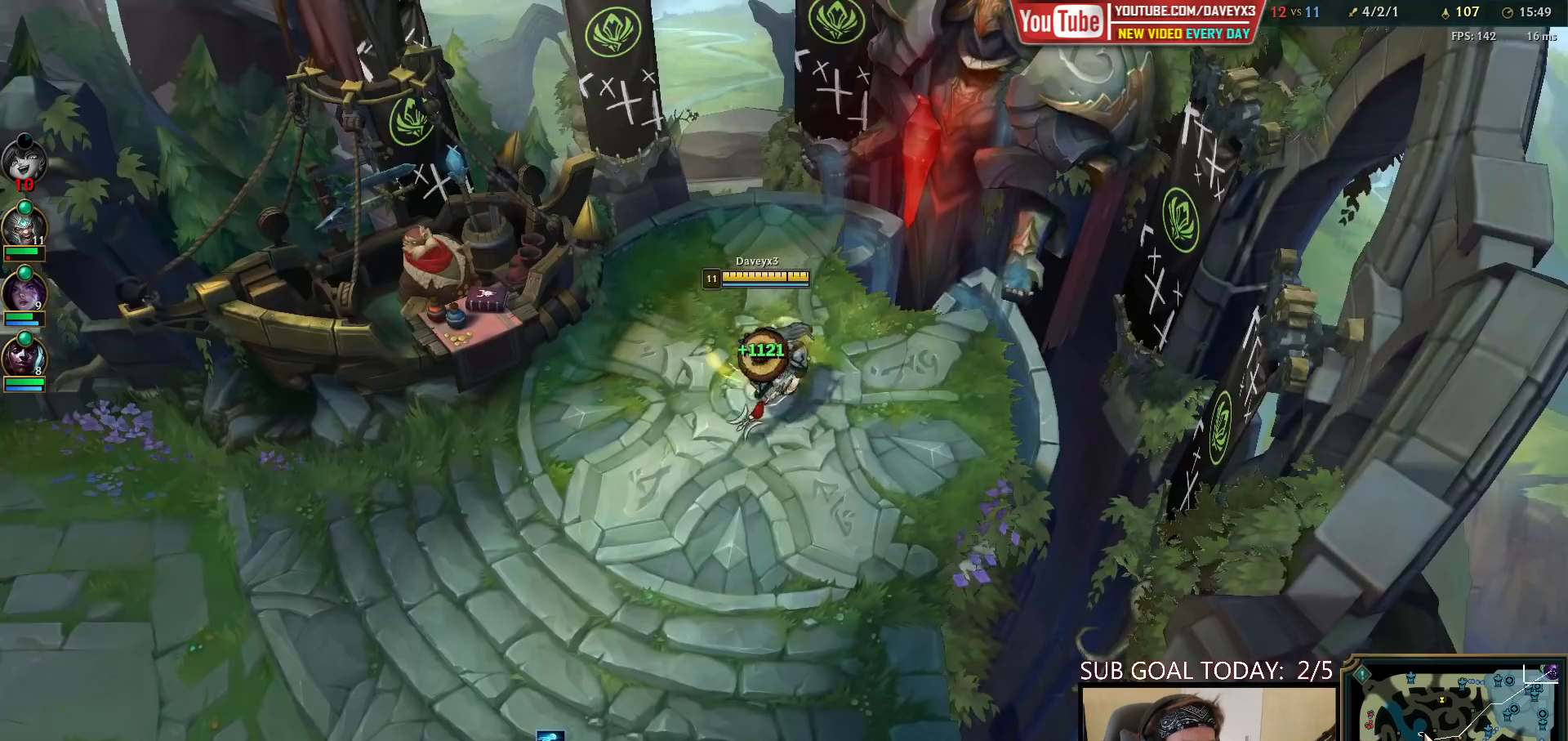
{"keys": [], "mouse": [], "events": [[50, "mouse_right", "down"], [167, "mouse_right", "up"], [233, "mouse_right", "down"], [367, "mouse_right", "up"]]}
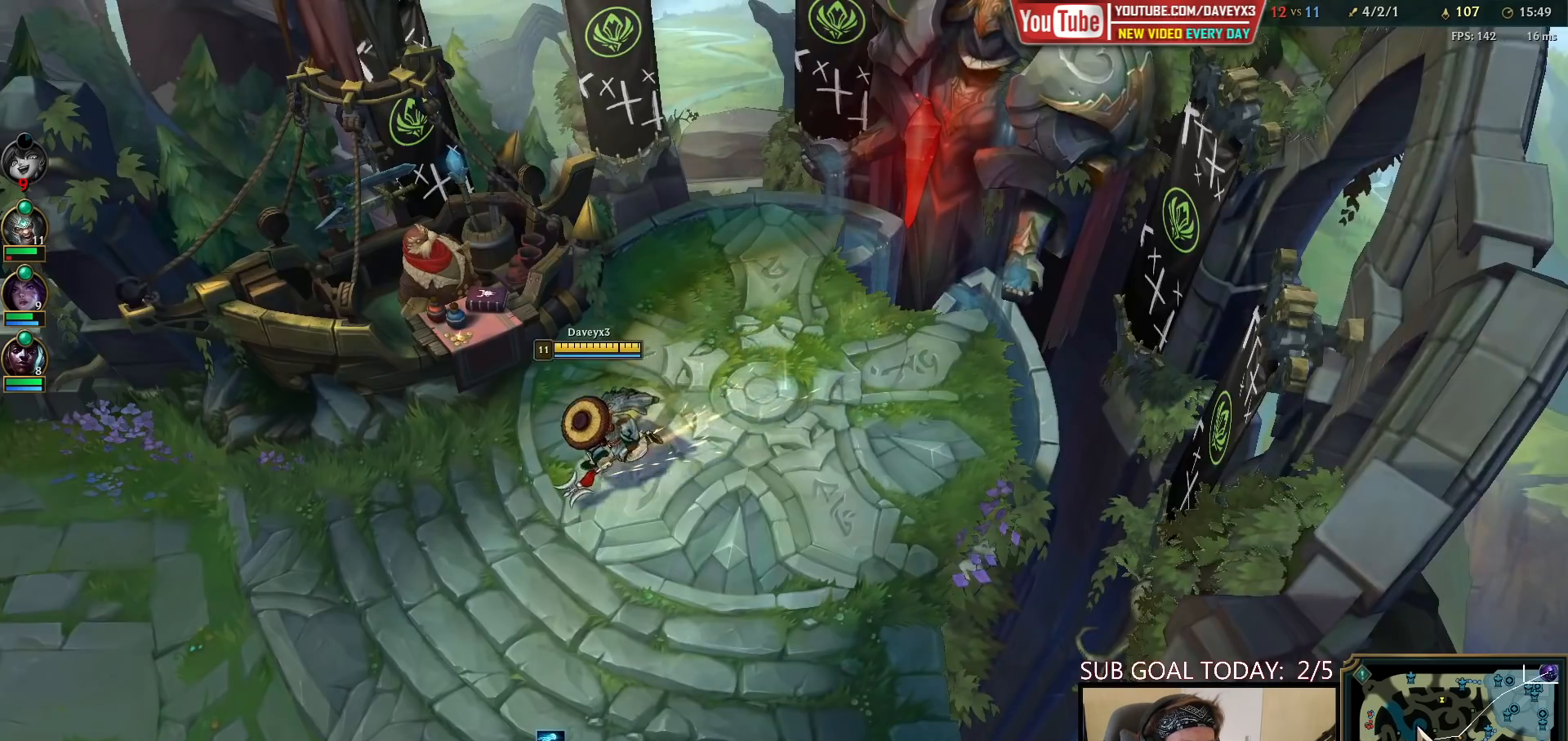
{"keys": ["space"], "mouse": [], "events": [[133, "space", "down"]]}
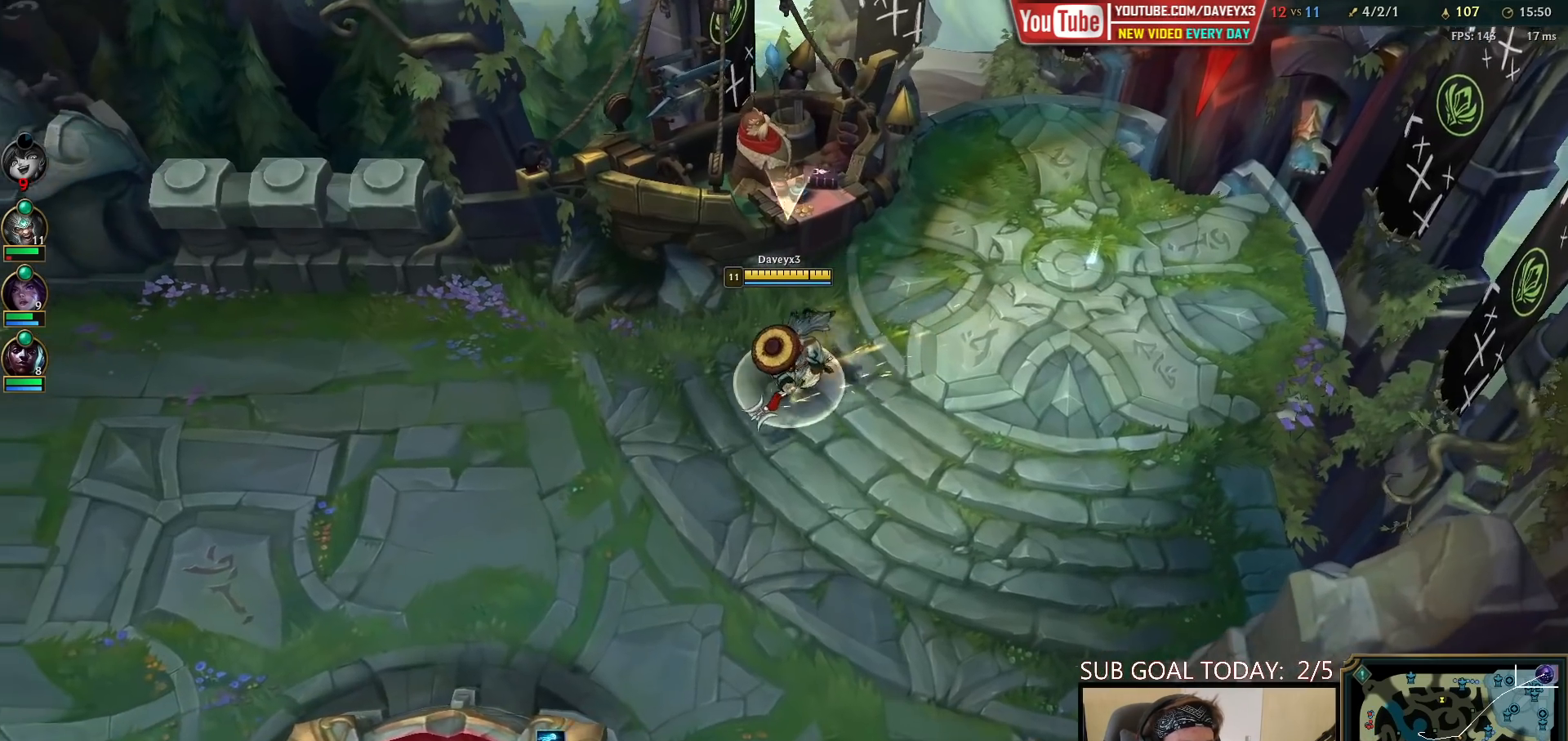
{"keys": [], "mouse": ["wheel"], "events": [[317, "space", "up"], [417, "mouse_wheel", "down"]]}
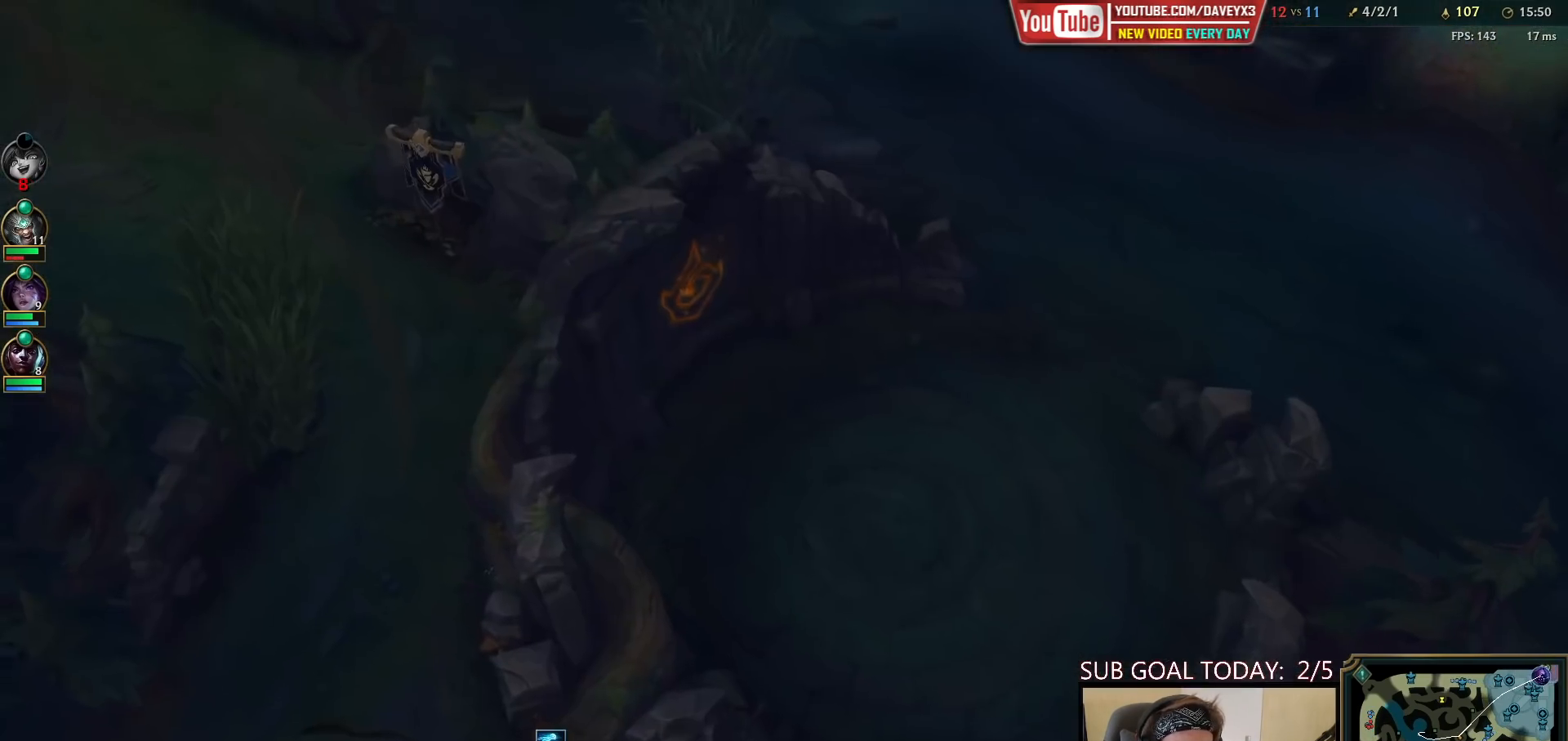
{"keys": [], "mouse": [], "events": [[83, "mouse_wheel", "up"], [400, "mouse_wheel", "down"], [483, "mouse_wheel", "up"]]}
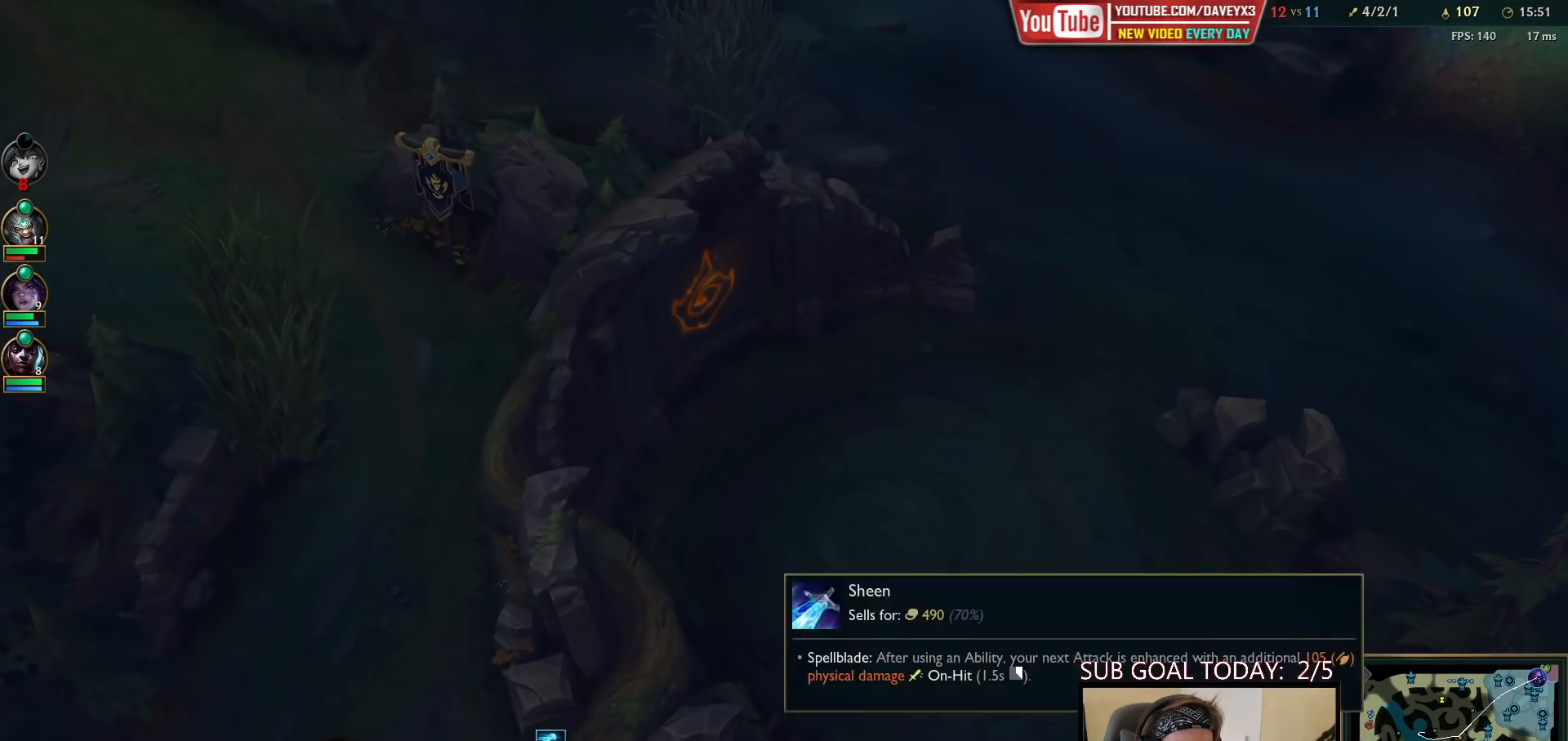
{"keys": ["tab"], "mouse": [], "events": [[133, "tab", "down"]]}
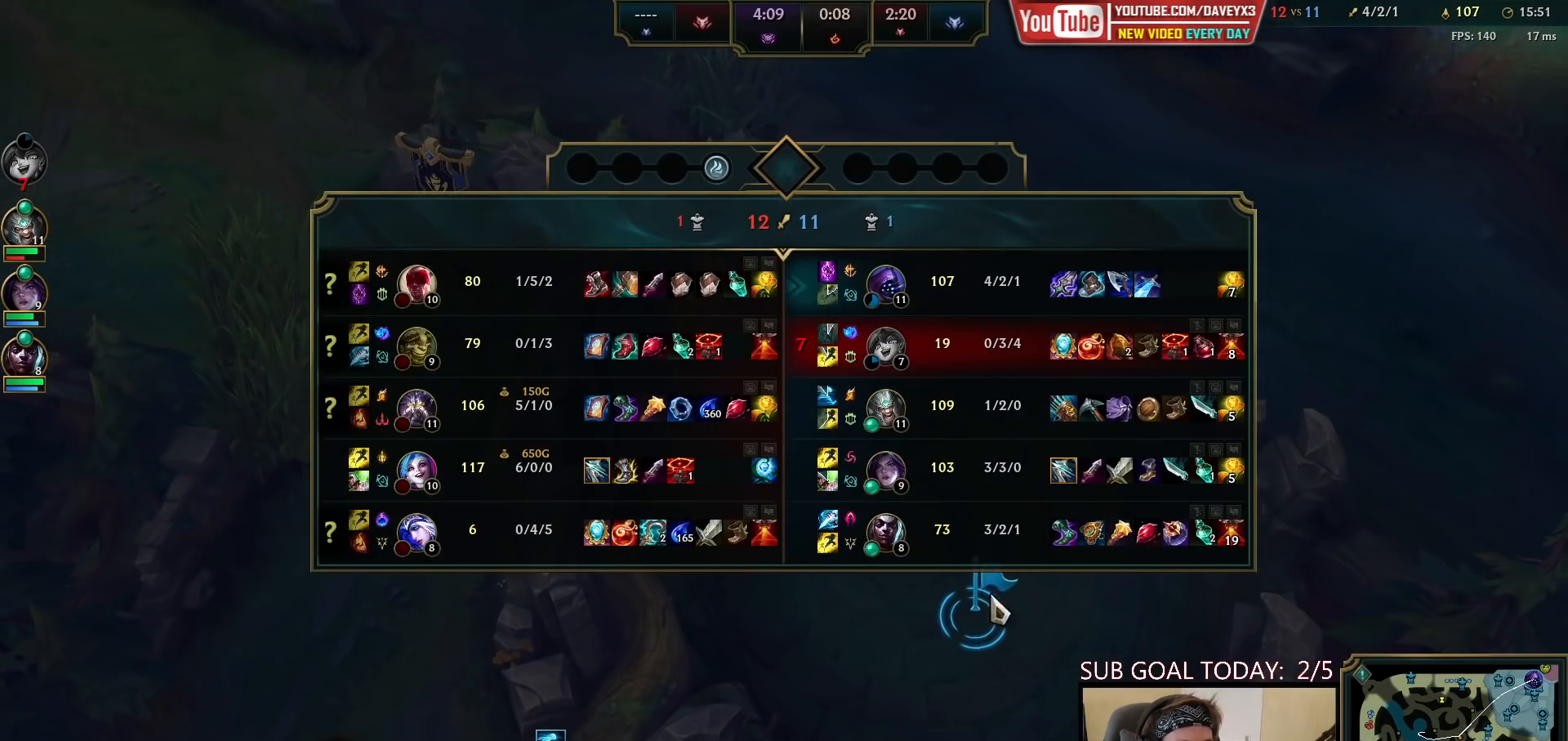
{"keys": ["space", "tab"], "mouse": [], "events": [[50, "space", "down"]]}
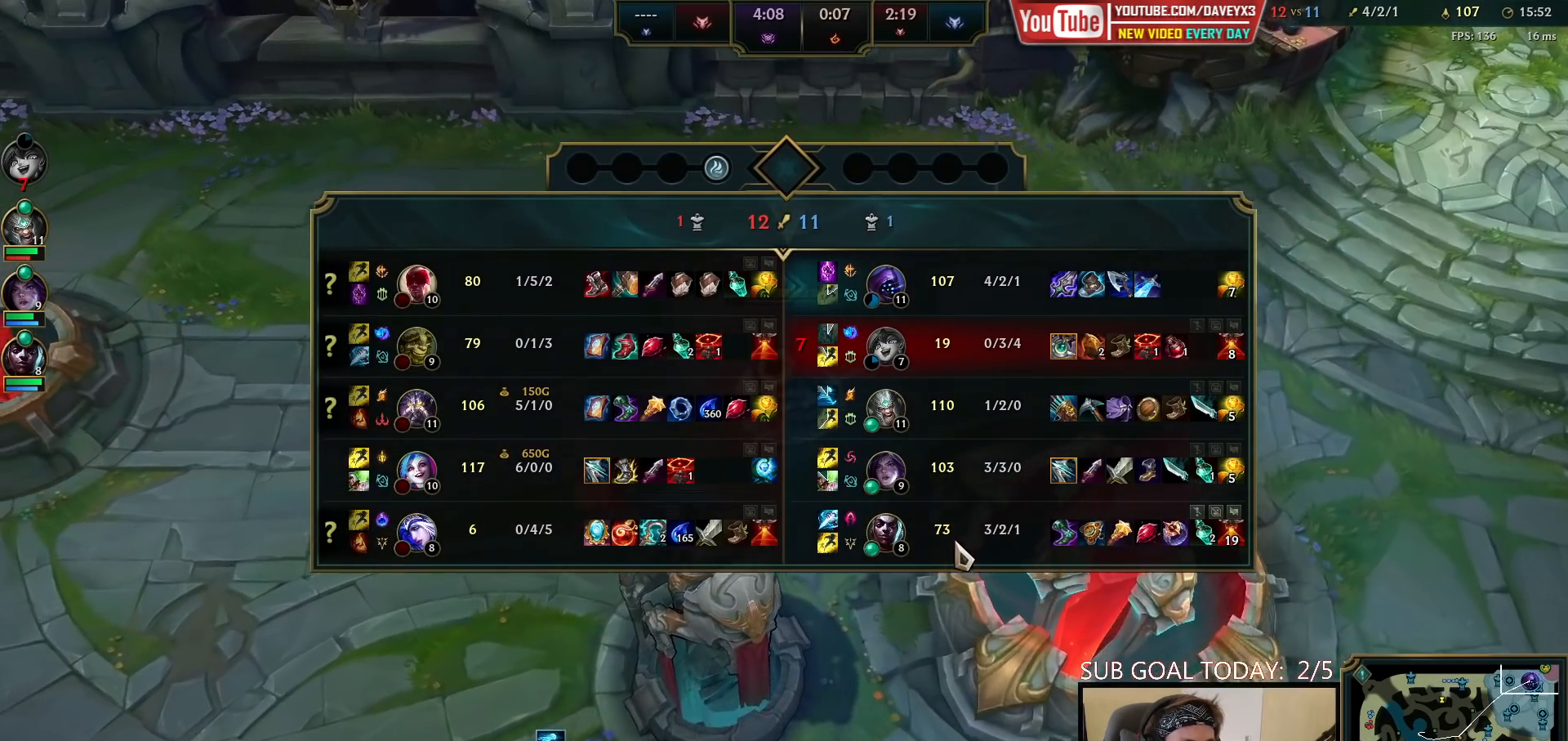
{"keys": ["space", "tab"], "mouse": [], "events": []}
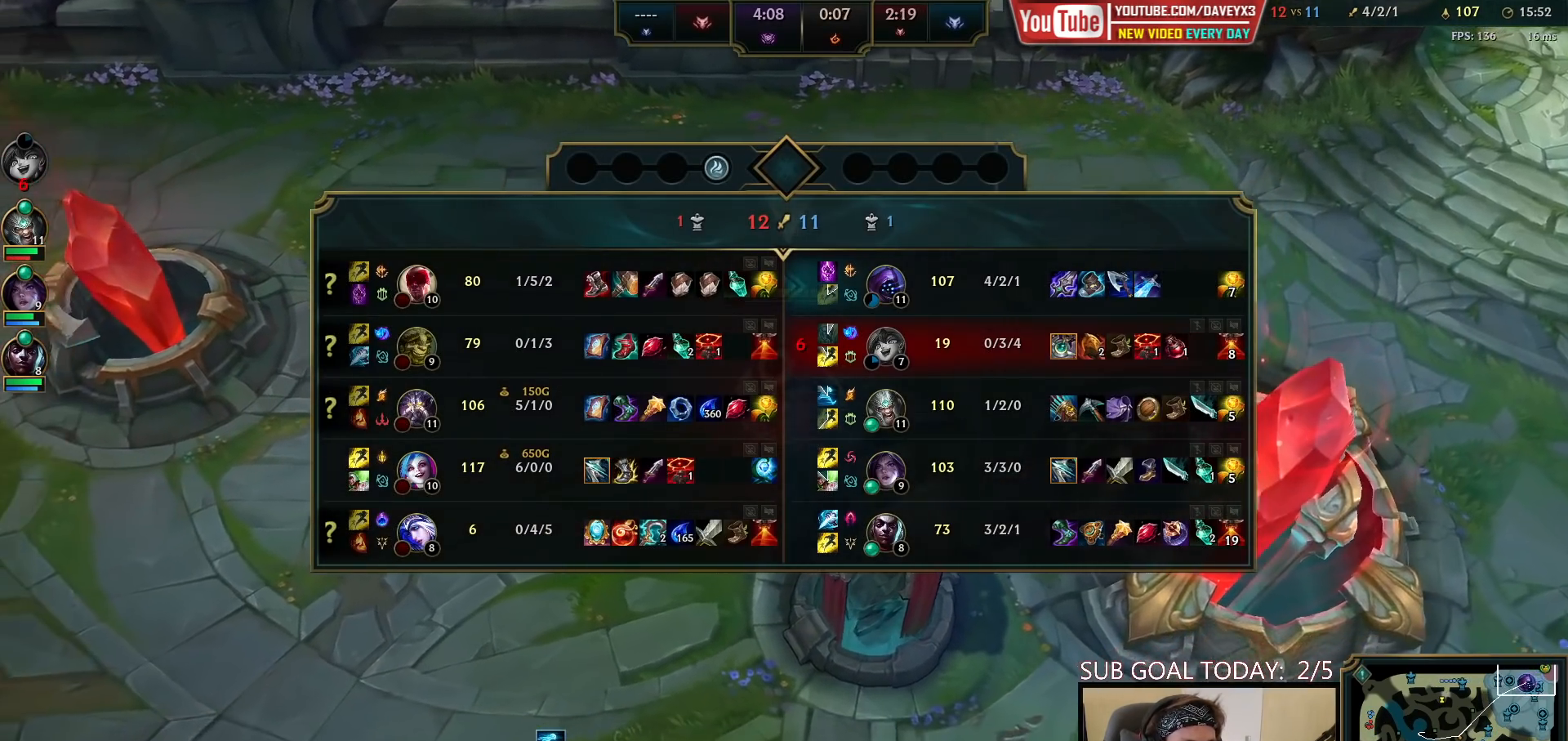
{"keys": [], "mouse": ["wheel"], "events": [[283, "space", "up"], [400, "tab", "up"], [417, "mouse_wheel", "down"]]}
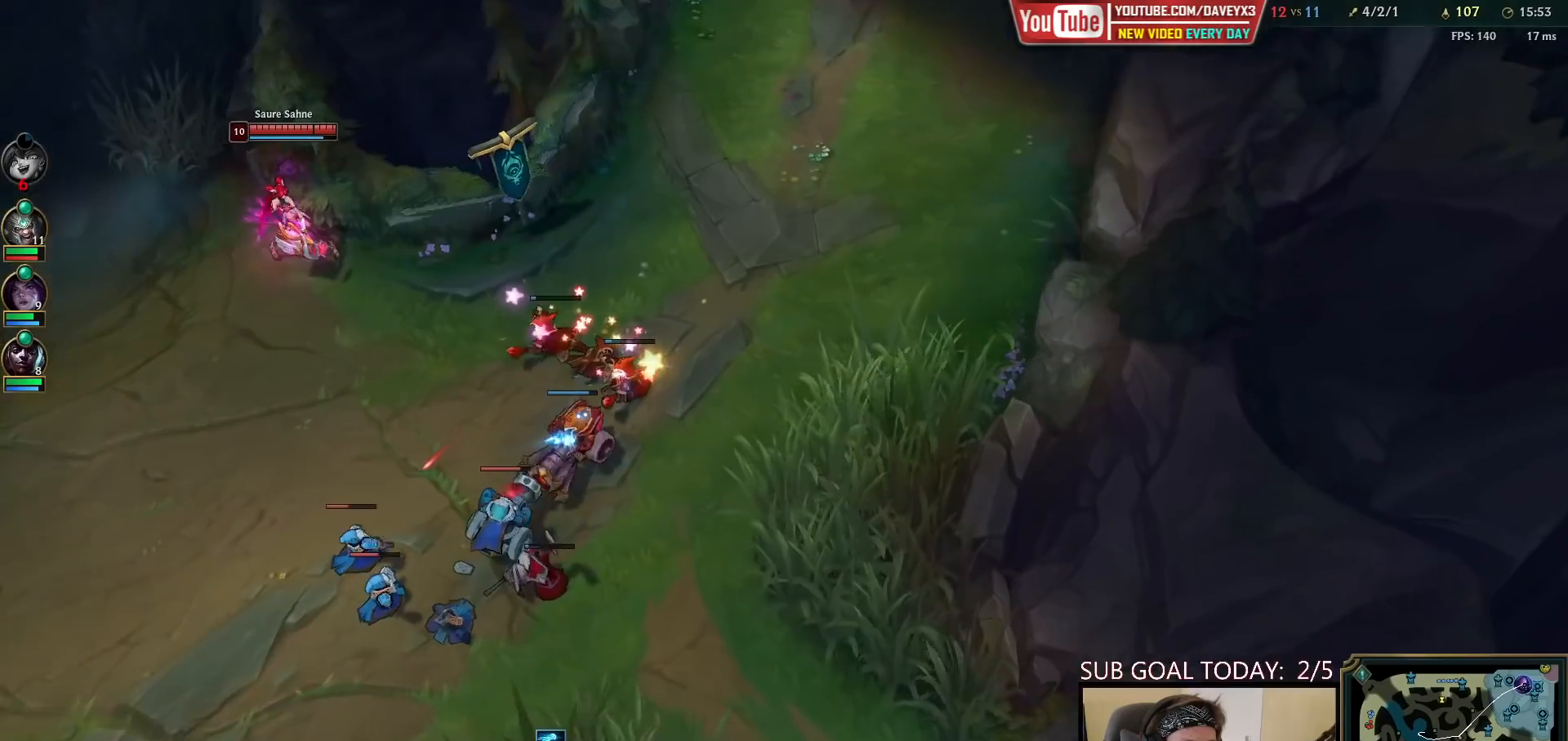
{"keys": [], "mouse": [], "events": [[250, "mouse_wheel", "up"]]}
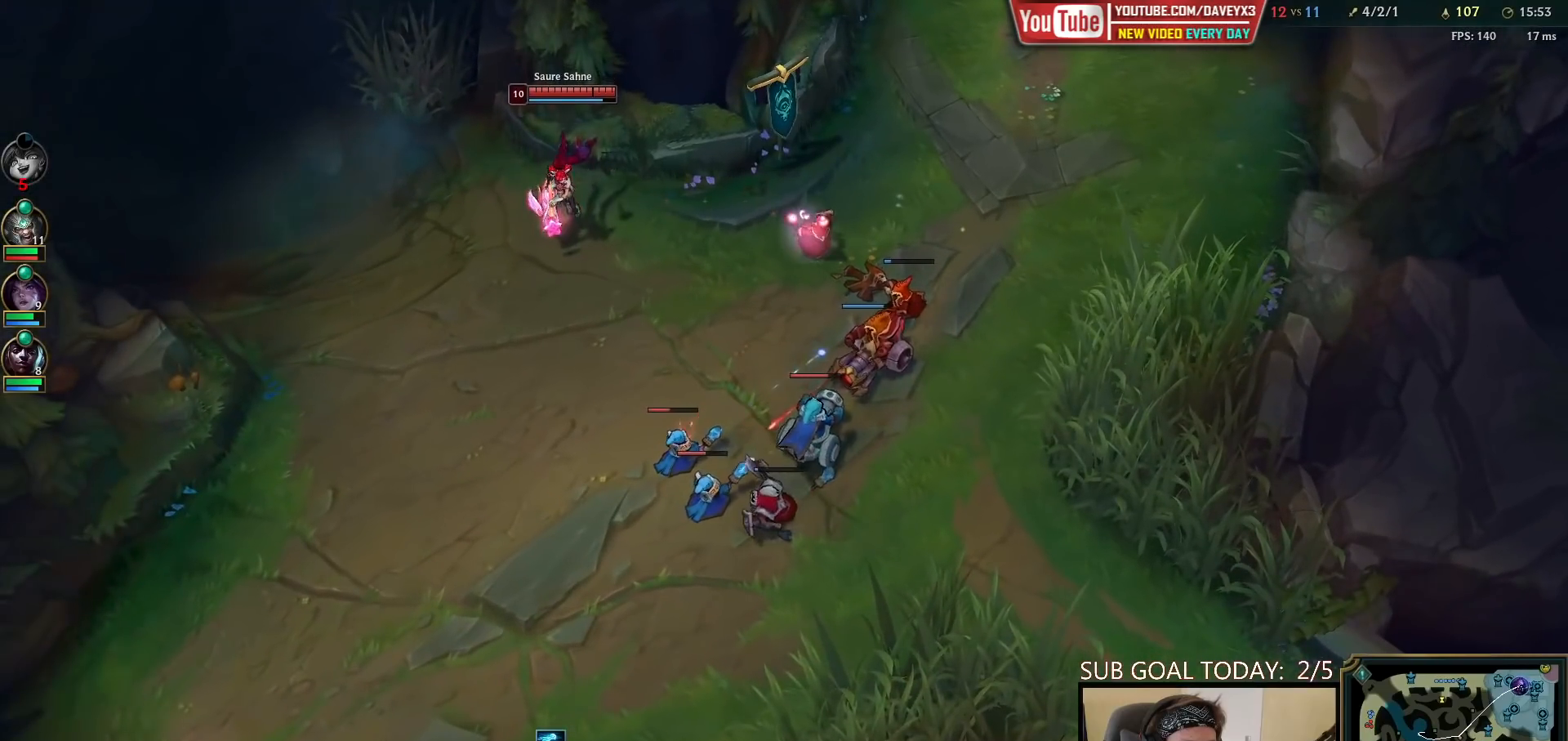
{"keys": [], "mouse": [], "events": []}
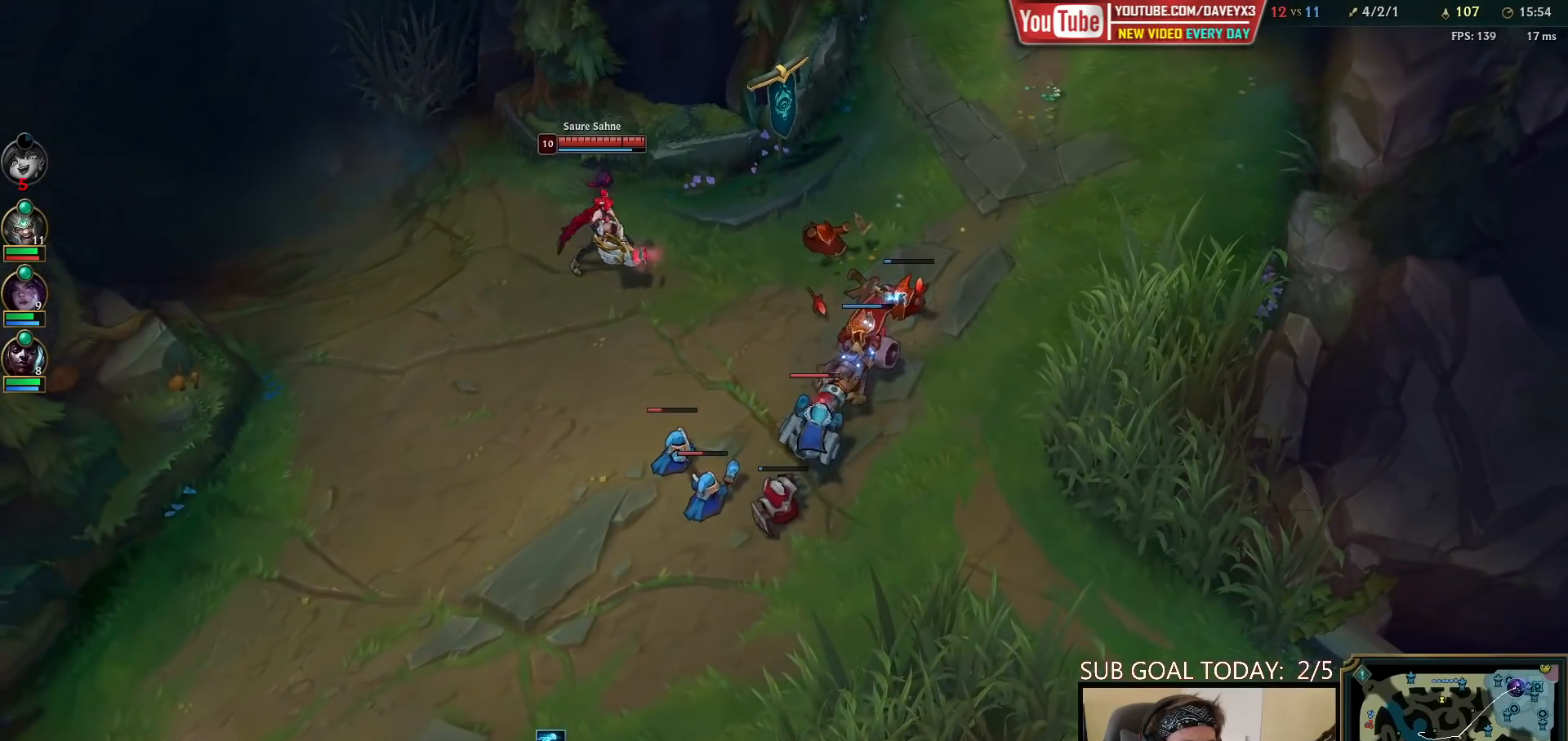
{"keys": [], "mouse": ["right"], "events": [[200, "mouse_right", "down"], [283, "mouse_right", "up"], [367, "mouse_right", "down"], [417, "mouse_right", "up"], [483, "mouse_right", "down"]]}
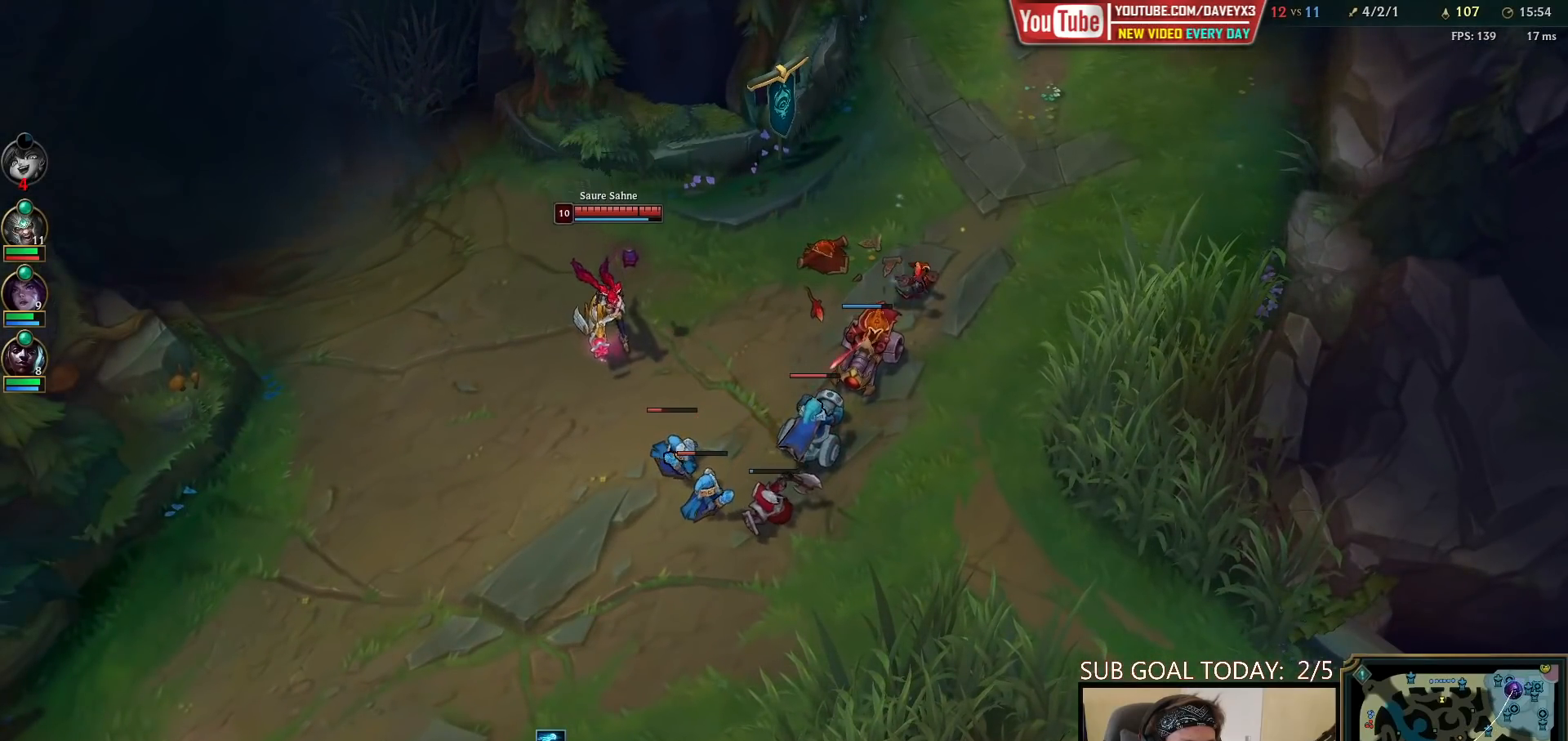
{"keys": ["space", "tab"], "mouse": [], "events": [[50, "mouse_right", "up"], [133, "mouse_right", "down"], [200, "mouse_right", "up"], [300, "tab", "down"], [383, "space", "down"]]}
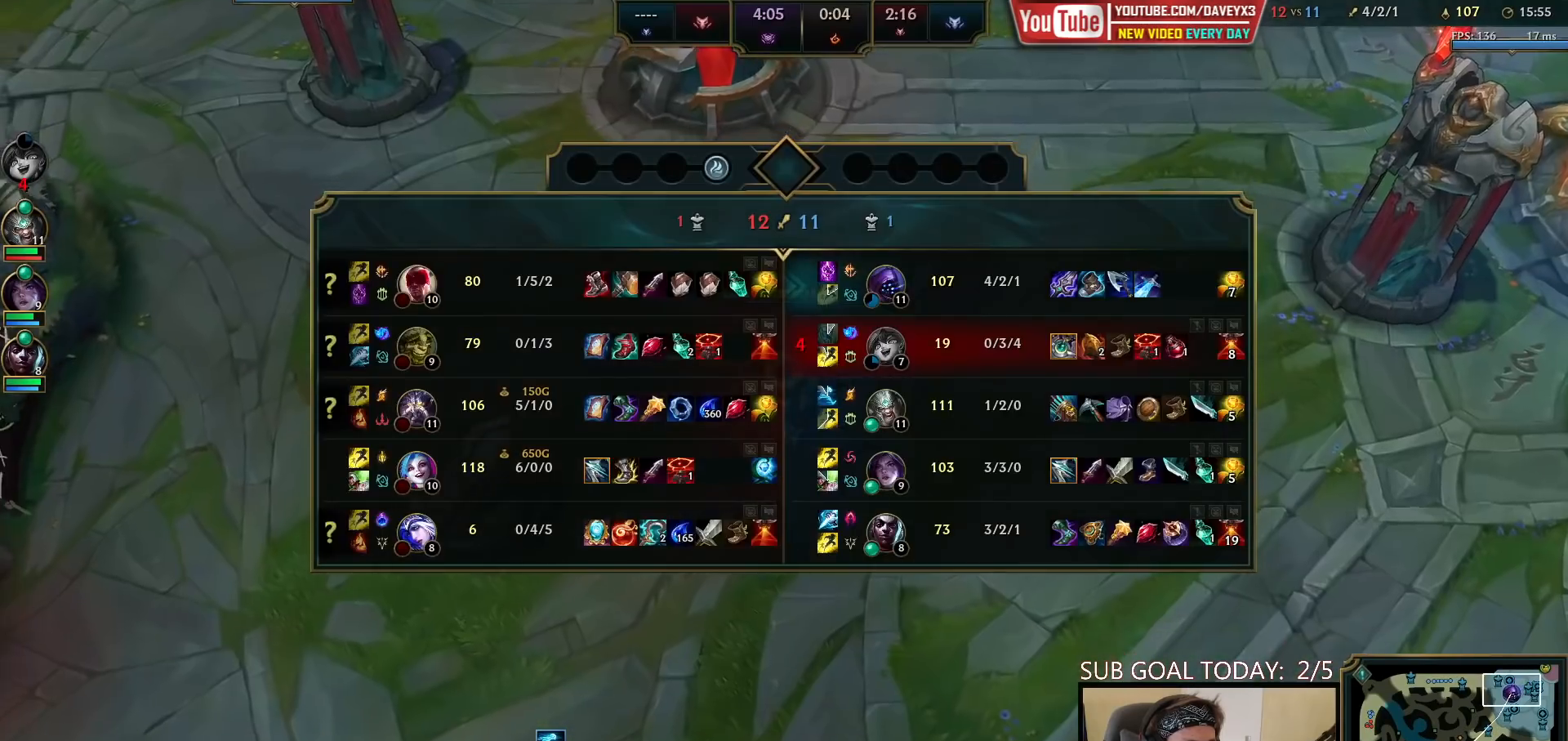
{"keys": ["space", "tab"], "mouse": [], "events": []}
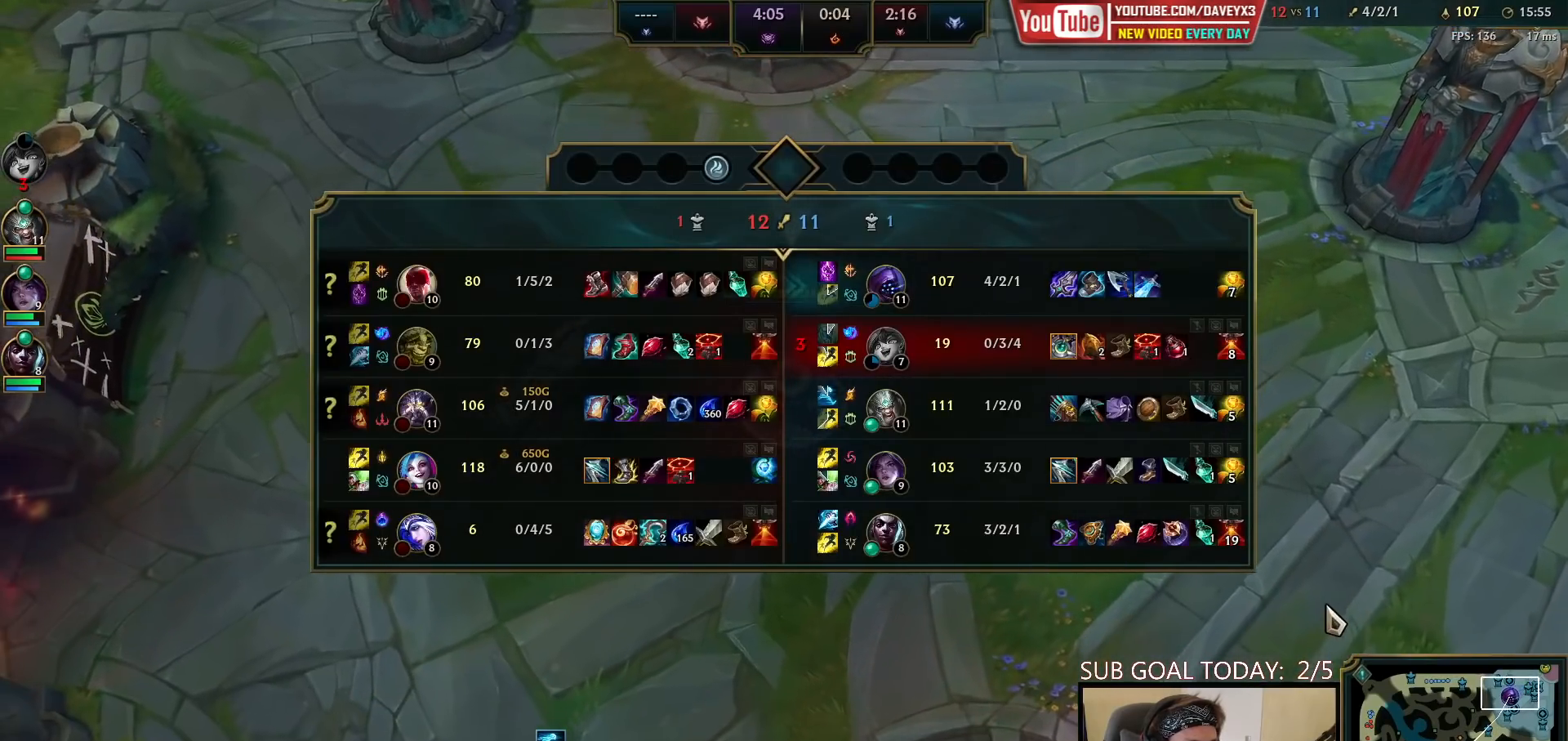
{"keys": ["space", "tab"], "mouse": ["right"], "events": [[400, "mouse_right", "down"], [433, "mouse_right", "up"], [500, "mouse_right", "down"]]}
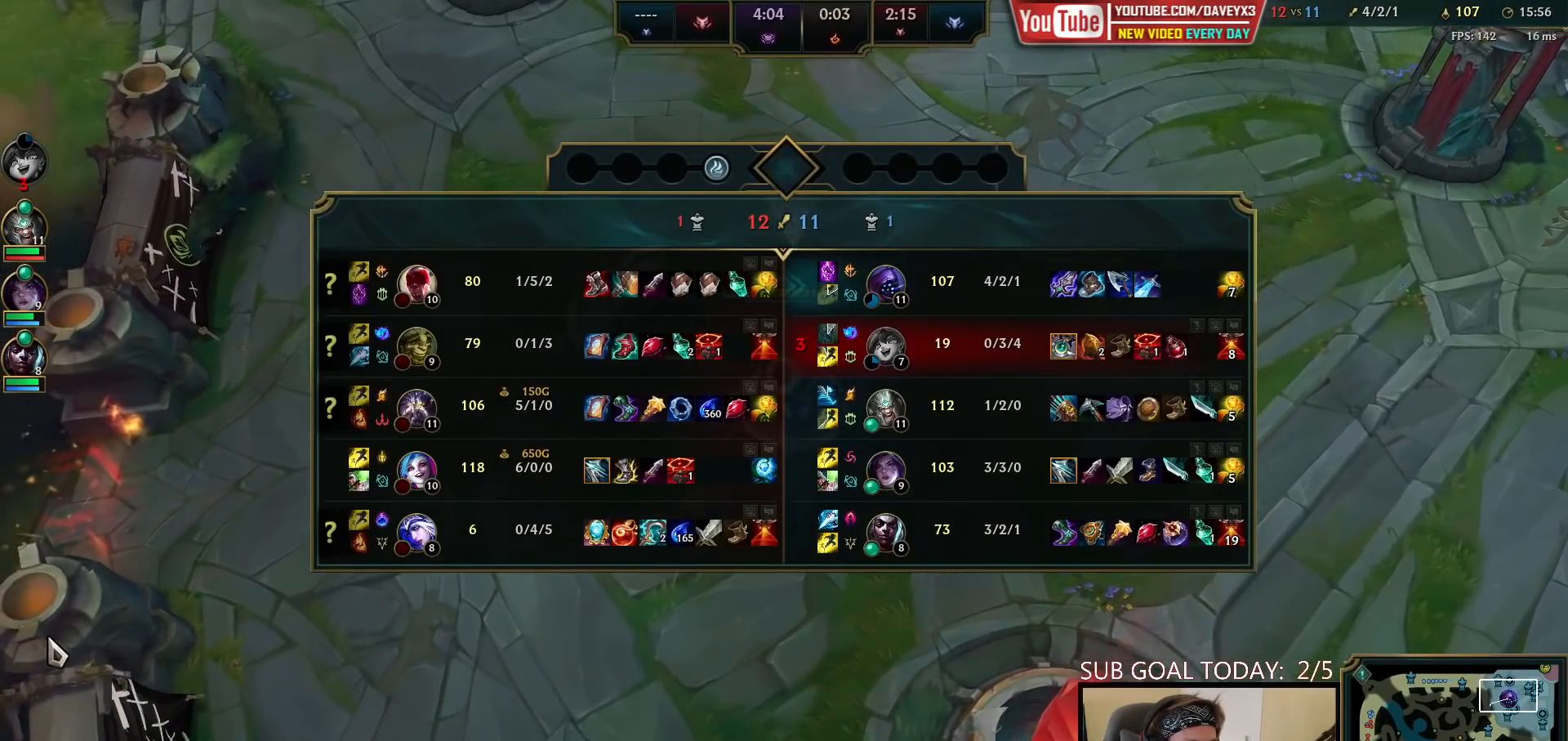
{"keys": ["space", "tab"], "mouse": [], "events": [[83, "mouse_right", "up"], [150, "mouse_right", "down"], [233, "mouse_right", "up"], [317, "mouse_right", "down"], [417, "mouse_right", "up"]]}
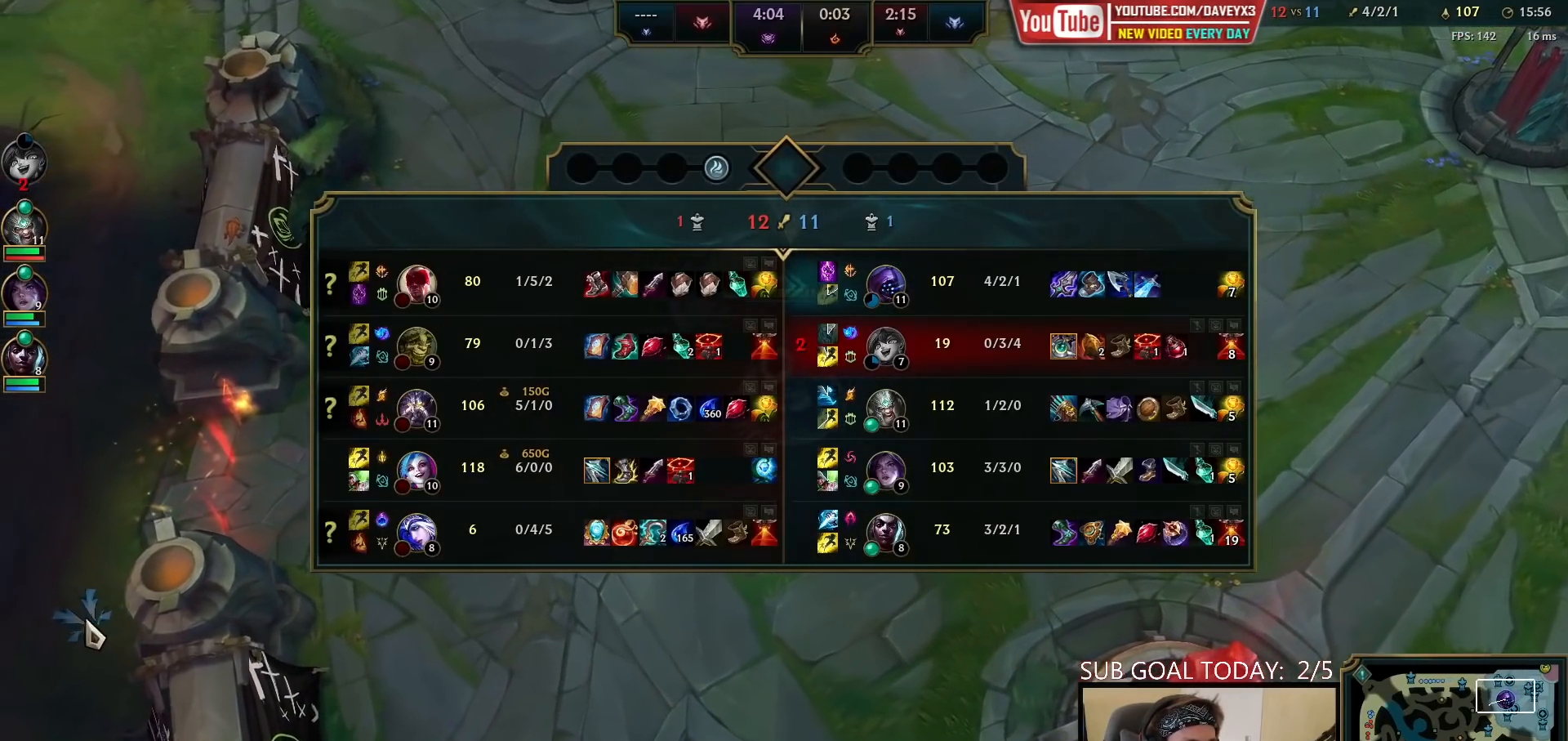
{"keys": ["space", "tab"], "mouse": ["right"], "events": [[483, "mouse_right", "down"]]}
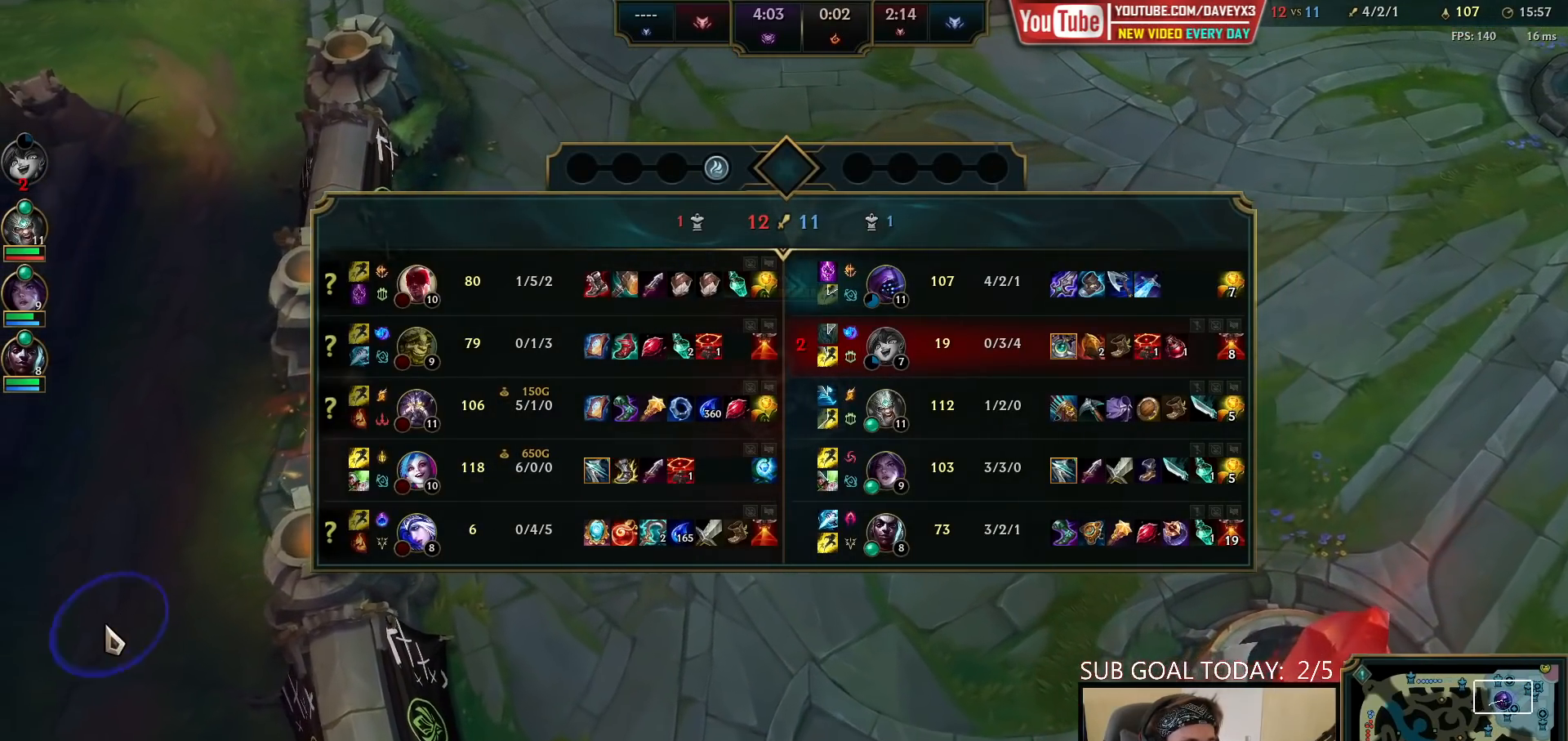
{"keys": ["space", "tab"], "mouse": [], "events": [[67, "mouse_right", "up"], [150, "mouse_right", "down"], [300, "mouse_right", "up"]]}
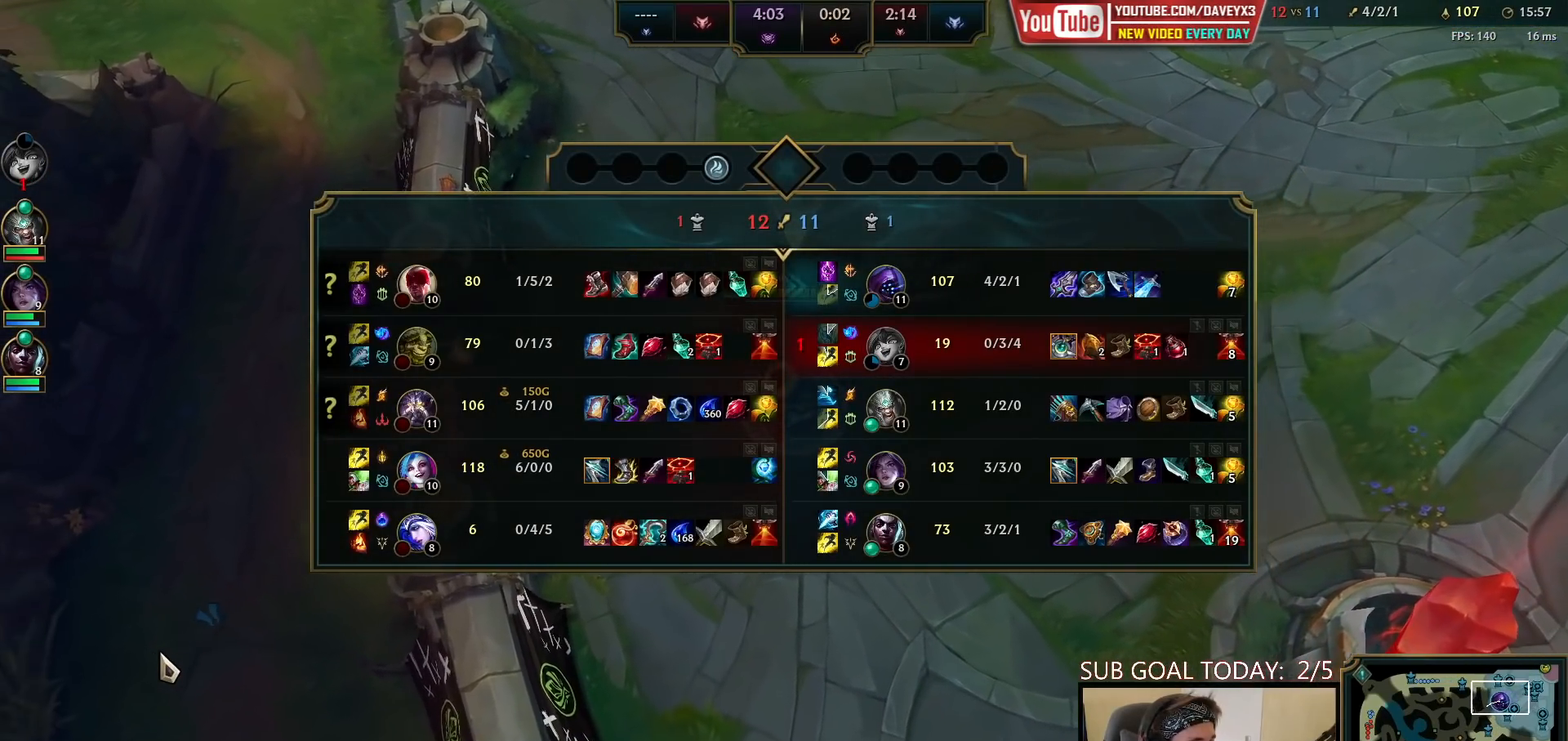
{"keys": ["space", "tab"], "mouse": ["right"], "events": [[317, "mouse_right", "down"], [400, "mouse_right", "up"], [500, "mouse_right", "down"]]}
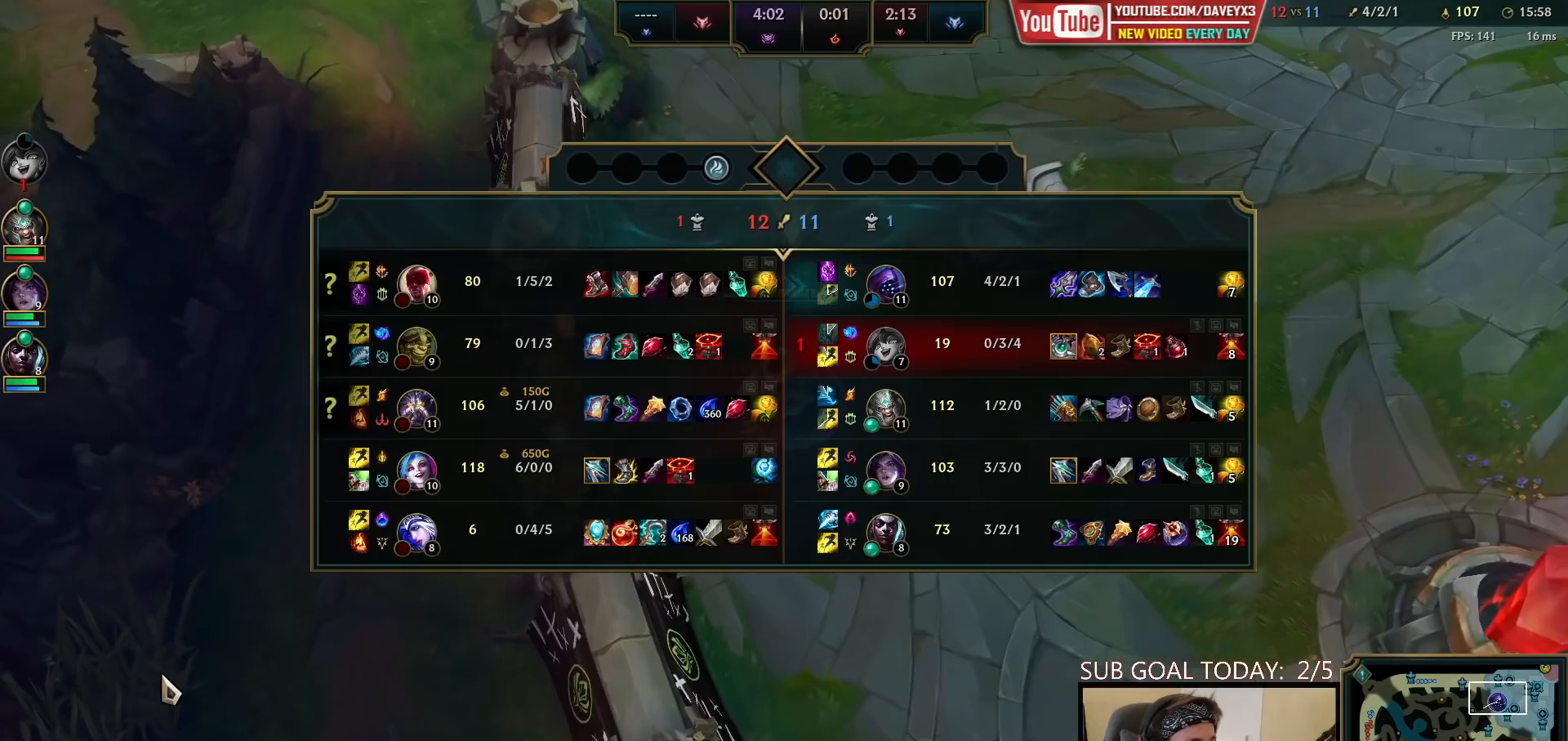
{"keys": ["space", "tab"], "mouse": [], "events": [[100, "mouse_right", "up"], [200, "mouse_right", "down"], [300, "mouse_right", "up"]]}
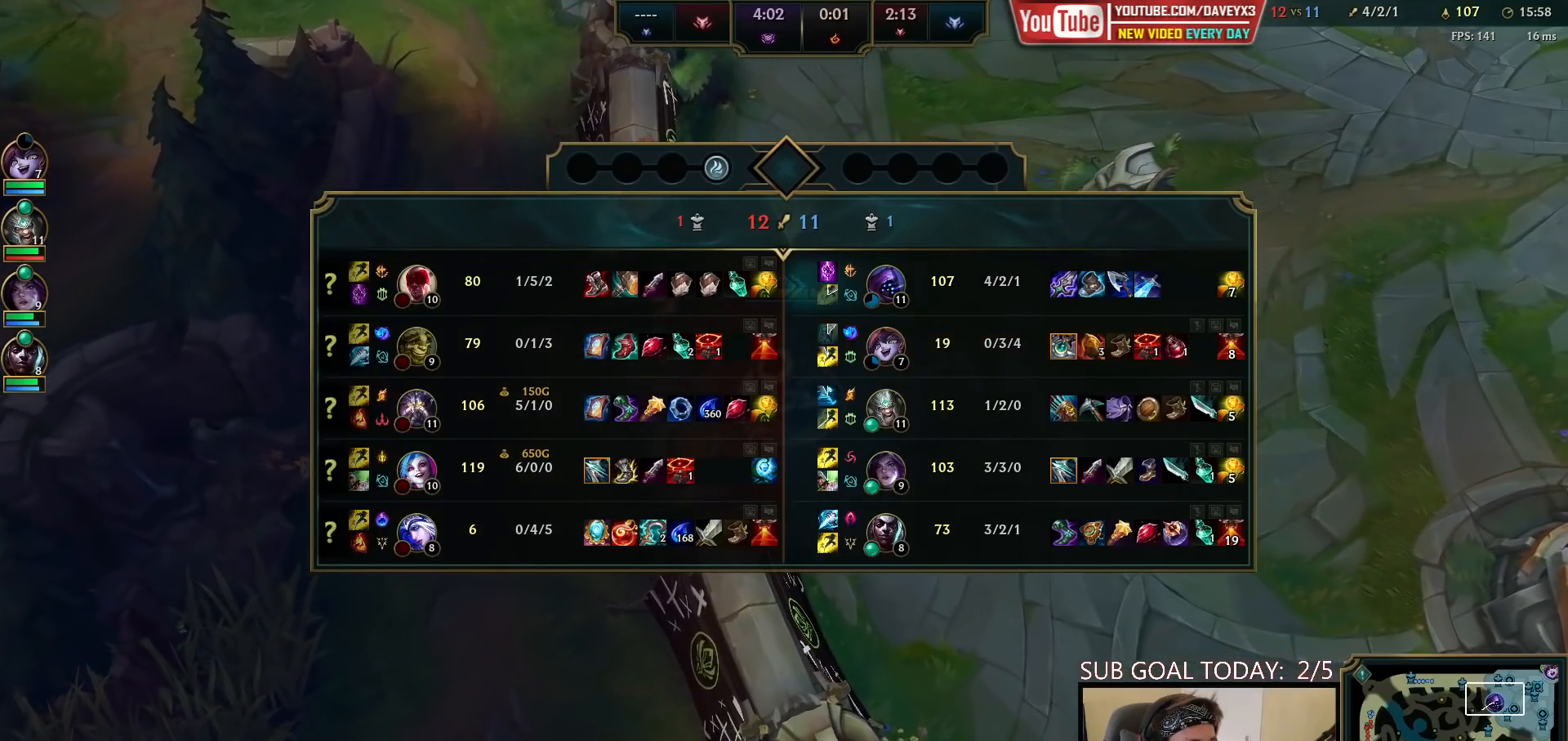
{"keys": ["space", "tab"], "mouse": [], "events": []}
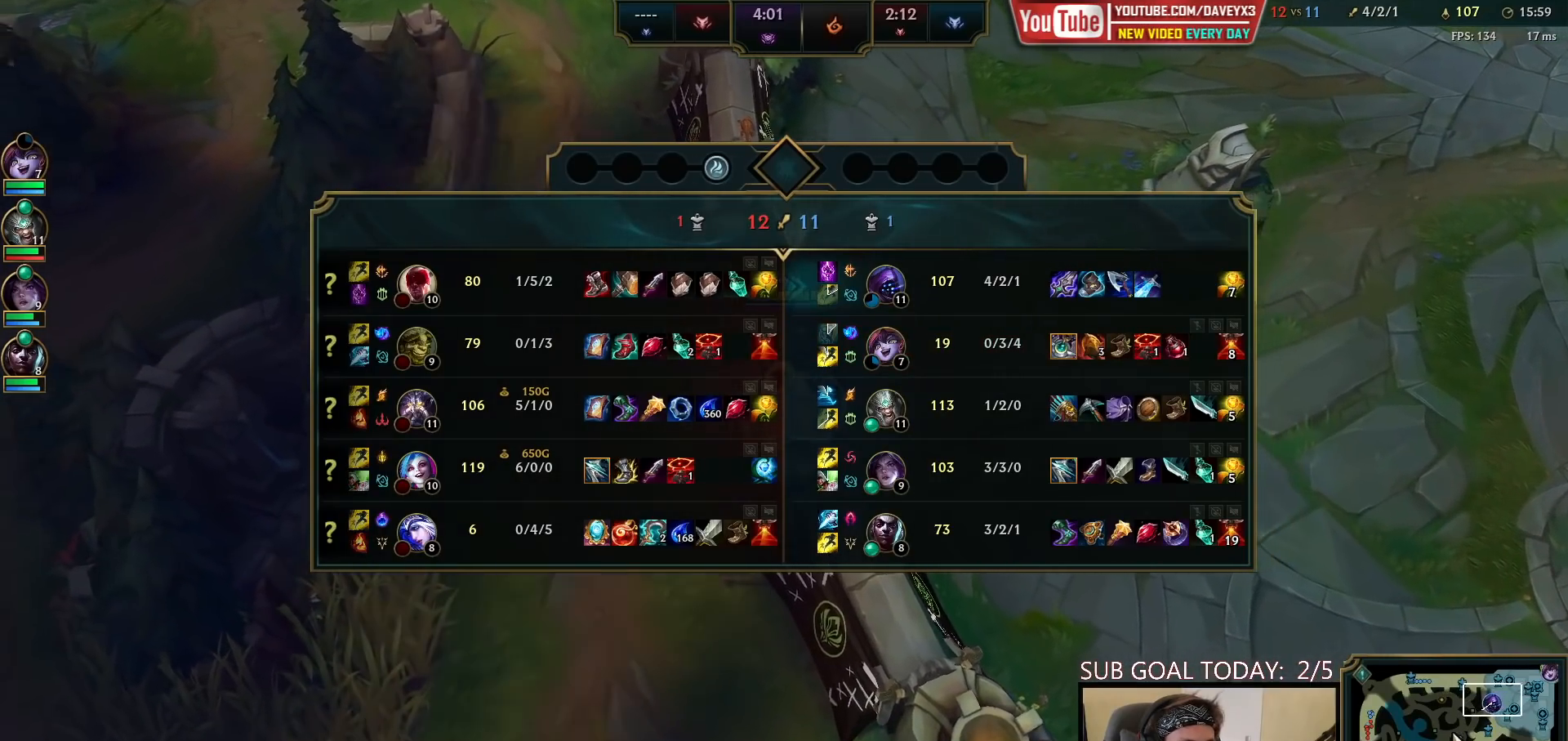
{"keys": ["space", "tab"], "mouse": [], "events": [[50, "mouse_right", "down"], [133, "mouse_right", "up"], [233, "mouse_right", "down"], [300, "mouse_right", "up"], [400, "mouse_right", "down"], [483, "mouse_right", "up"]]}